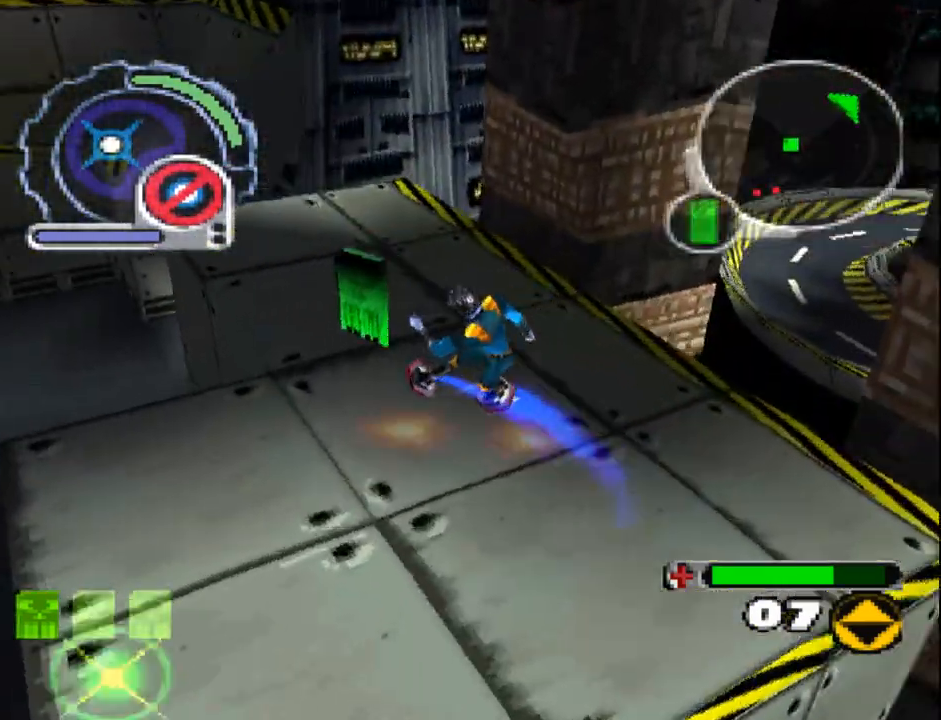
Gameplay with a controller (PlayStation layout); each line is a JSON object with the inputs held at the frame after it (dt_ms = milliseconds from this image to that frame). "events" lists button and stick changes between this image and that frame as [ms after this image, input, new state], when the widget could be followed in between. Not read: L3 R3 left_stick right_stick.
{"dt_ms": 500, "buttons": ["SQUARE", "DPAD_DOWN"], "events": [[117, "L1", "down"], [467, "L1", "up"]]}
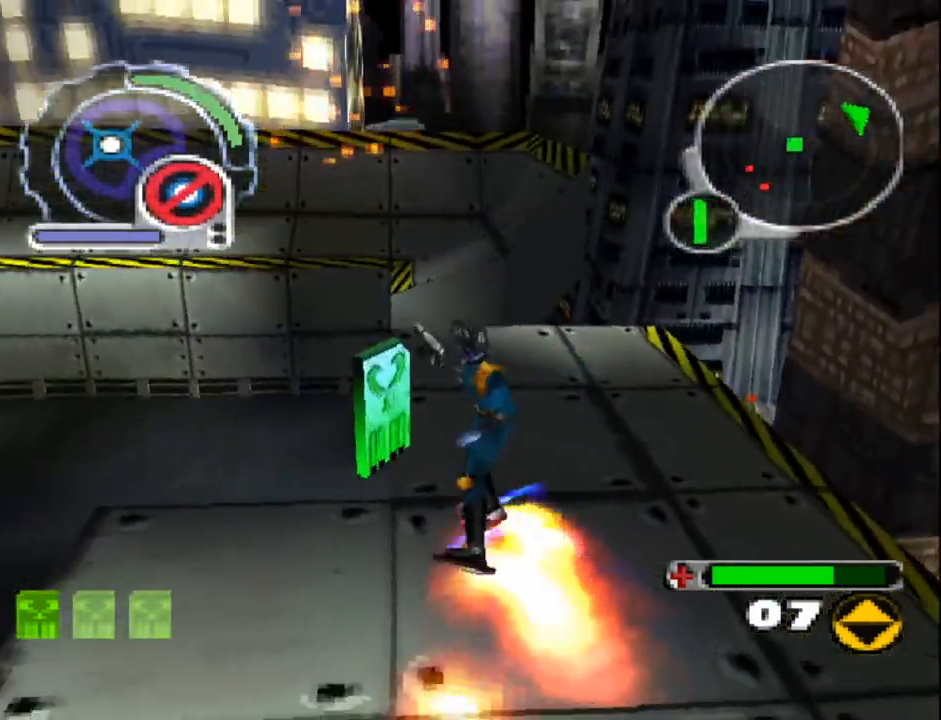
{"dt_ms": 500, "buttons": ["SQUARE", "R1", "DPAD_UP", "DPAD_RIGHT"], "events": [[83, "DPAD_DOWN", "up"], [383, "DPAD_RIGHT", "down"], [400, "DPAD_UP", "down"], [433, "R1", "down"]]}
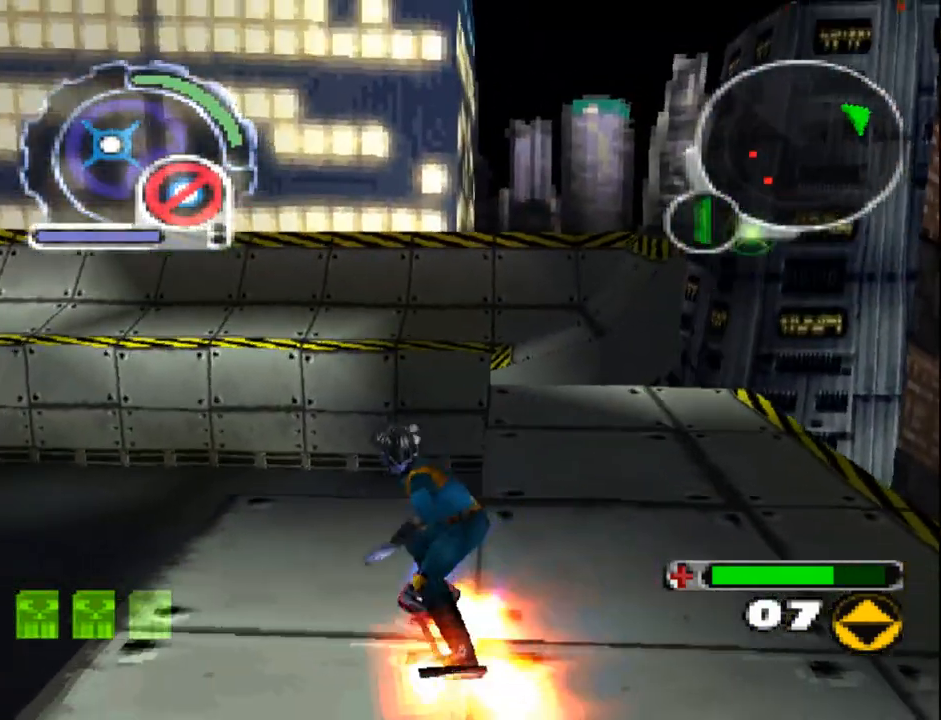
{"dt_ms": 500, "buttons": ["SQUARE", "R1", "DPAD_UP", "DPAD_RIGHT"], "events": [[200, "DPAD_RIGHT", "up"], [300, "DPAD_RIGHT", "down"]]}
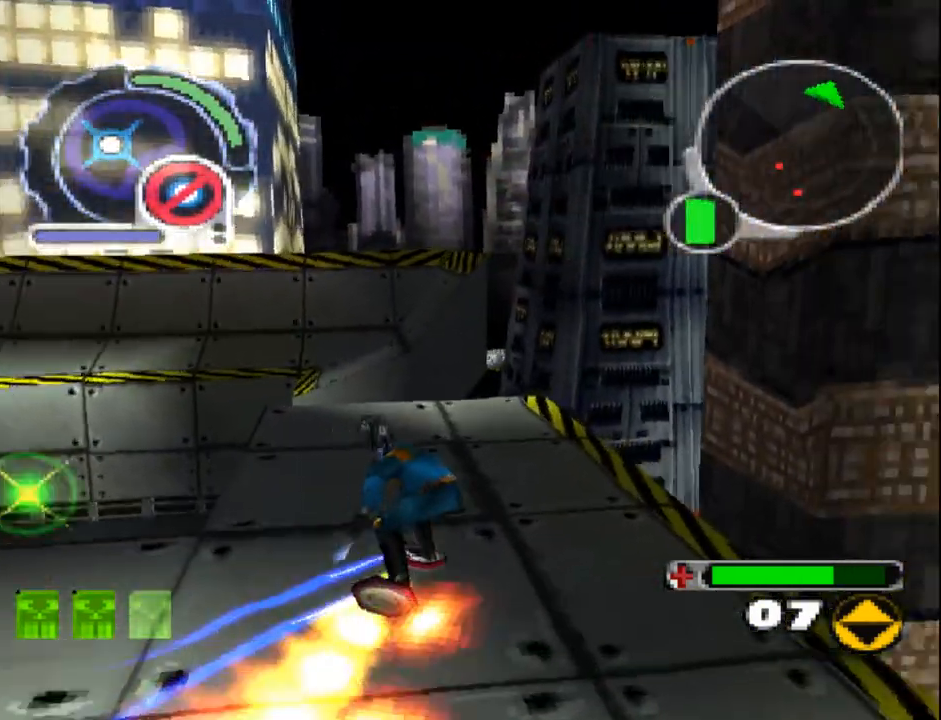
{"dt_ms": 500, "buttons": ["DPAD_UP", "DPAD_LEFT"], "events": [[17, "DPAD_RIGHT", "up"], [217, "SQUARE", "up"], [400, "R1", "up"], [467, "DPAD_LEFT", "down"]]}
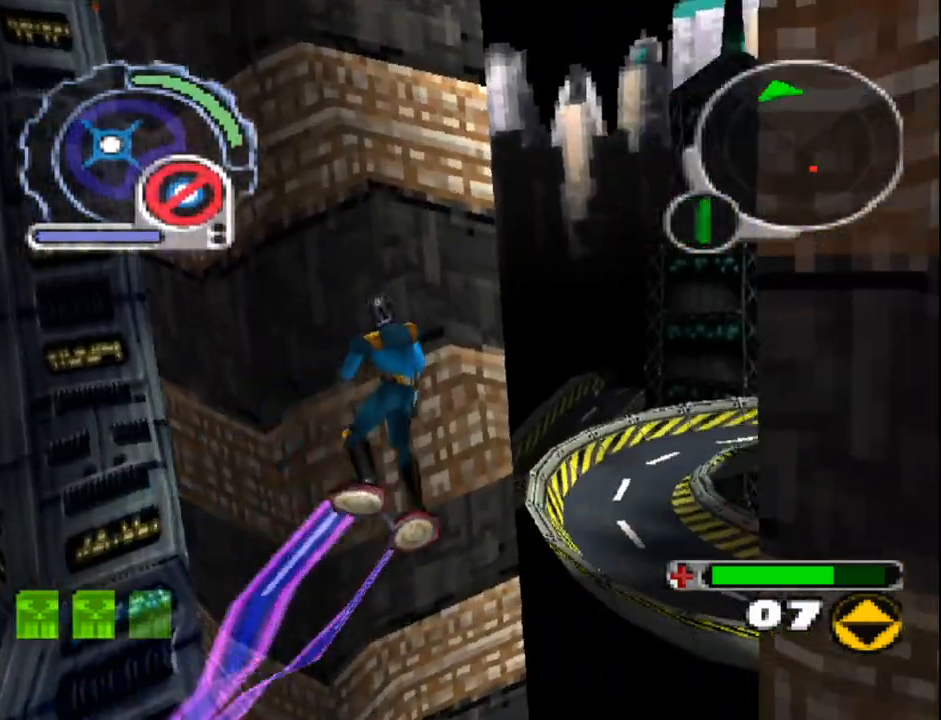
{"dt_ms": 500, "buttons": ["DPAD_UP"], "events": [[200, "DPAD_LEFT", "up"], [350, "DPAD_RIGHT", "down"], [417, "DPAD_RIGHT", "up"]]}
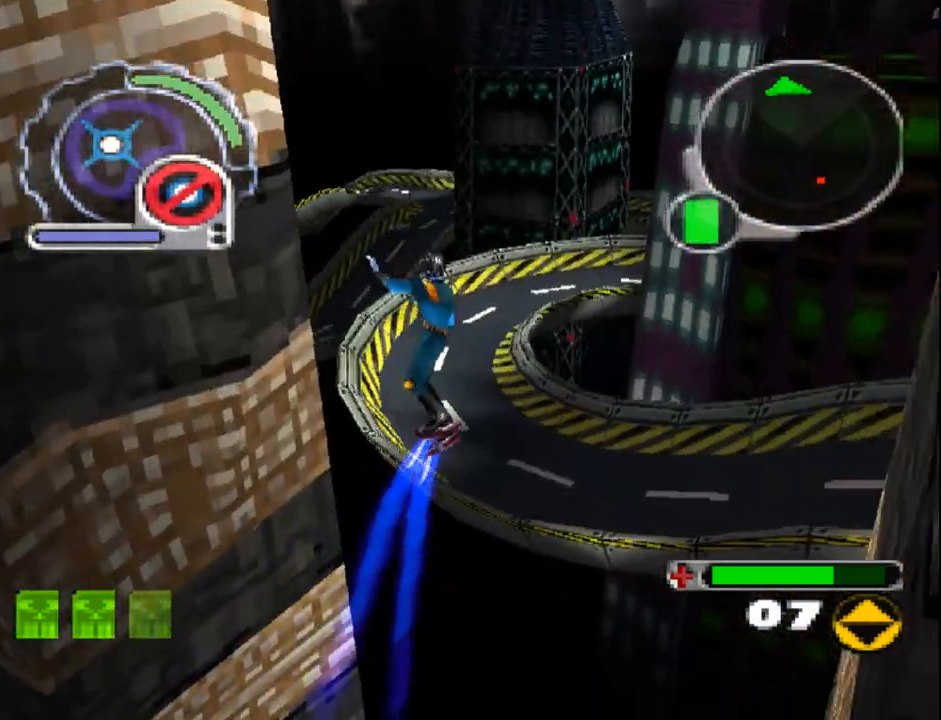
{"dt_ms": 500, "buttons": ["DPAD_UP"], "events": []}
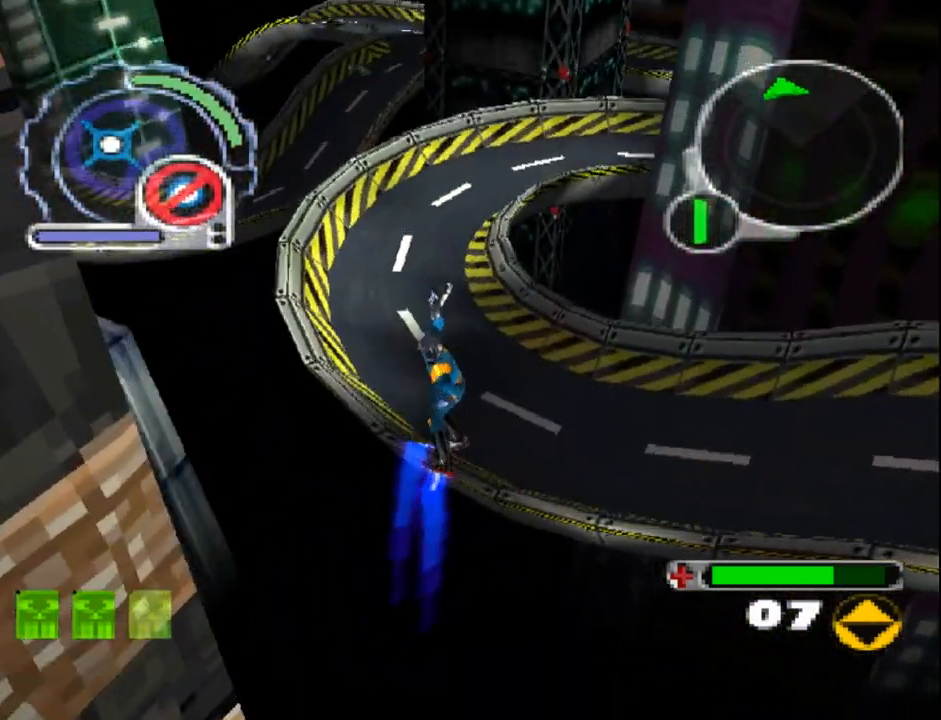
{"dt_ms": 500, "buttons": ["DPAD_UP"], "events": []}
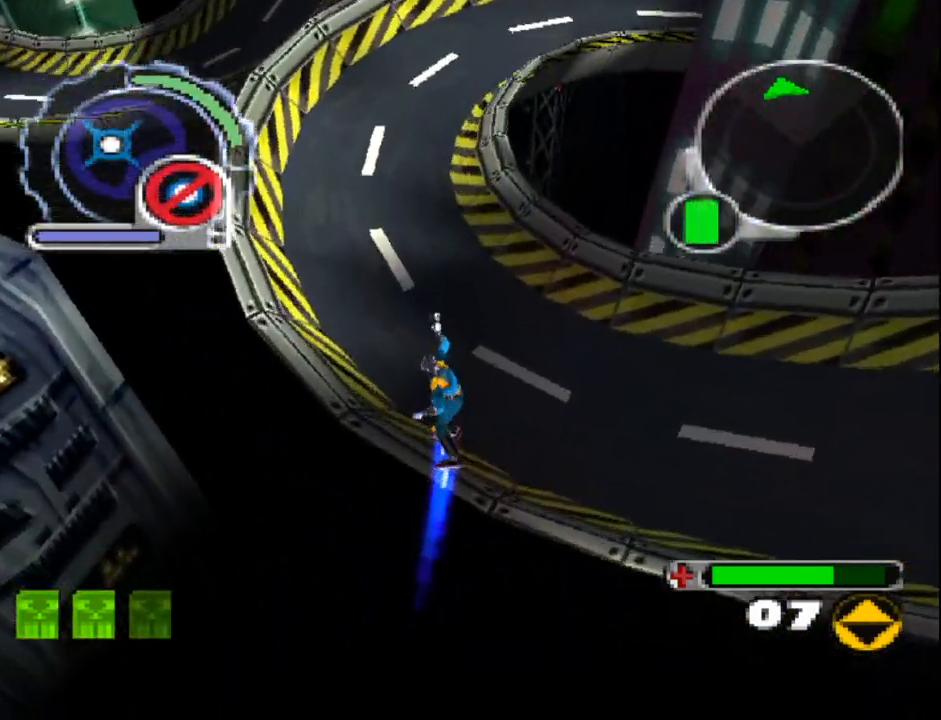
{"dt_ms": 500, "buttons": ["SQUARE", "DPAD_UP"], "events": [[333, "SQUARE", "down"]]}
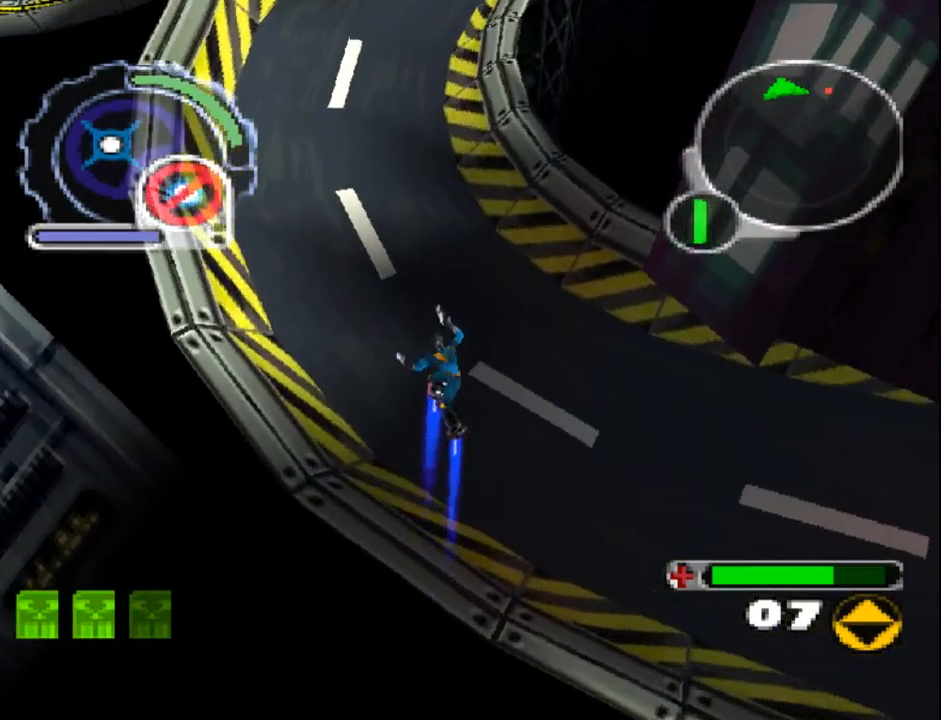
{"dt_ms": 500, "buttons": ["SQUARE", "DPAD_UP"], "events": []}
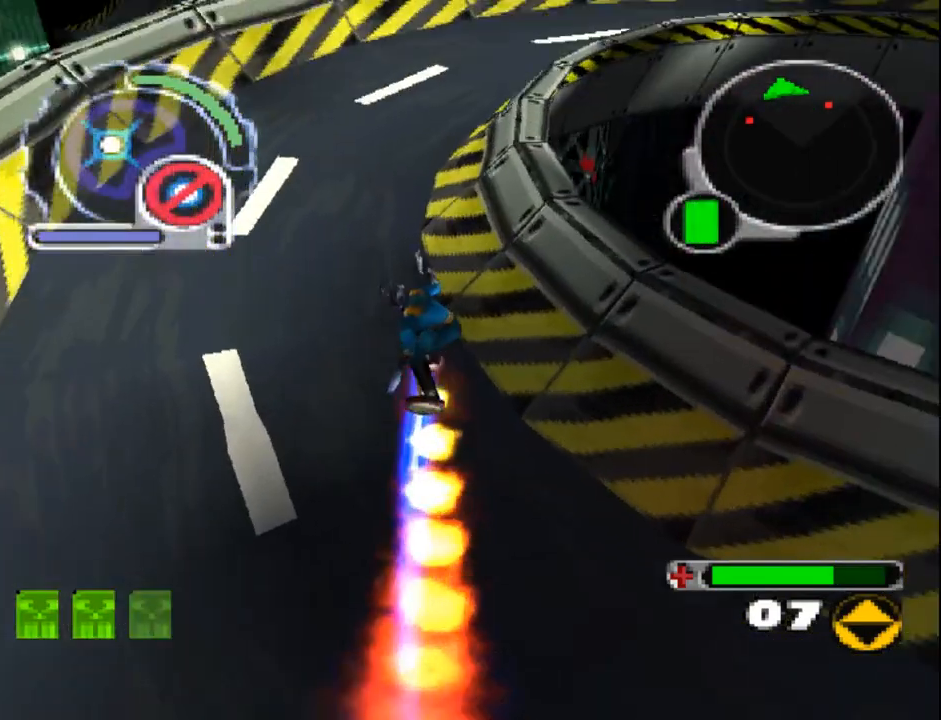
{"dt_ms": 500, "buttons": ["SQUARE", "DPAD_UP", "DPAD_RIGHT"], "events": [[283, "DPAD_RIGHT", "down"]]}
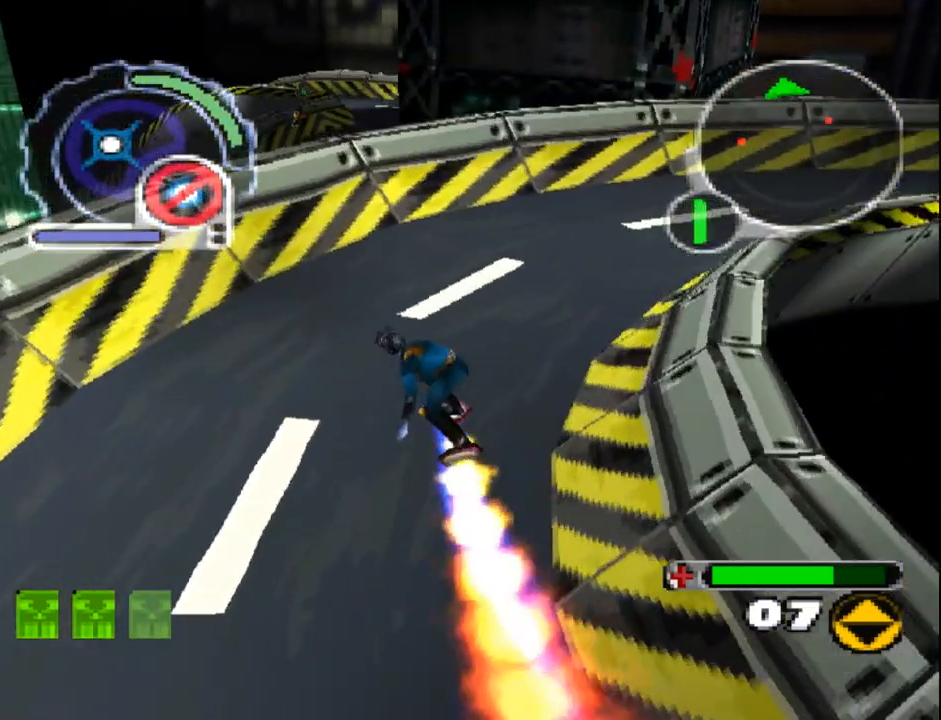
{"dt_ms": 500, "buttons": ["SQUARE", "DPAD_UP", "DPAD_RIGHT"], "events": [[117, "DPAD_RIGHT", "up"], [467, "DPAD_RIGHT", "down"]]}
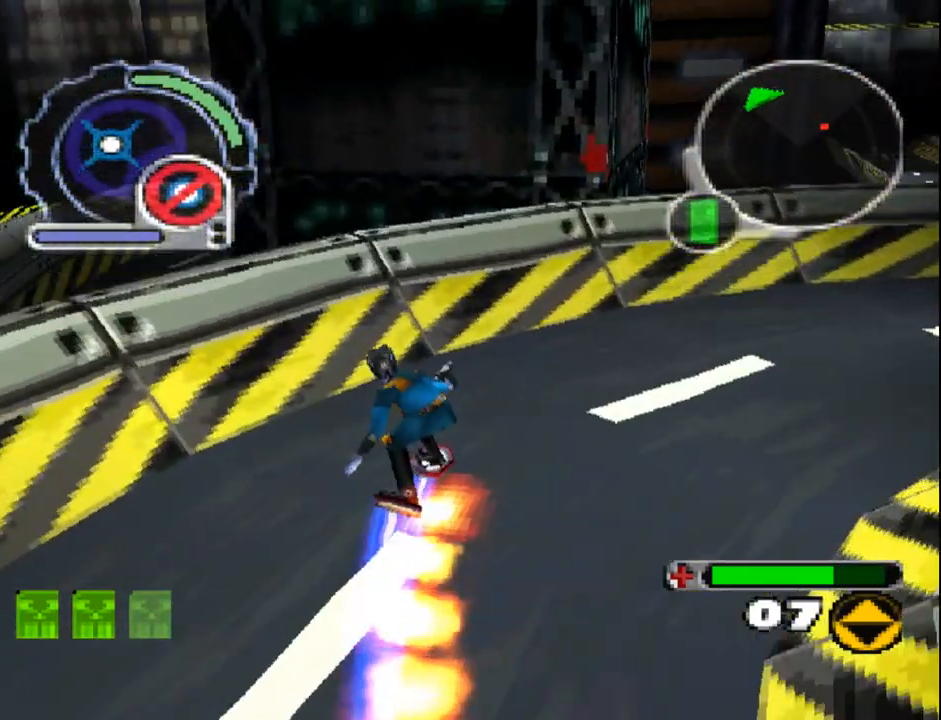
{"dt_ms": 500, "buttons": ["L1", "DPAD_UP", "DPAD_LEFT"], "events": [[17, "DPAD_RIGHT", "up"], [100, "L1", "down"], [417, "SQUARE", "up"], [500, "DPAD_LEFT", "down"]]}
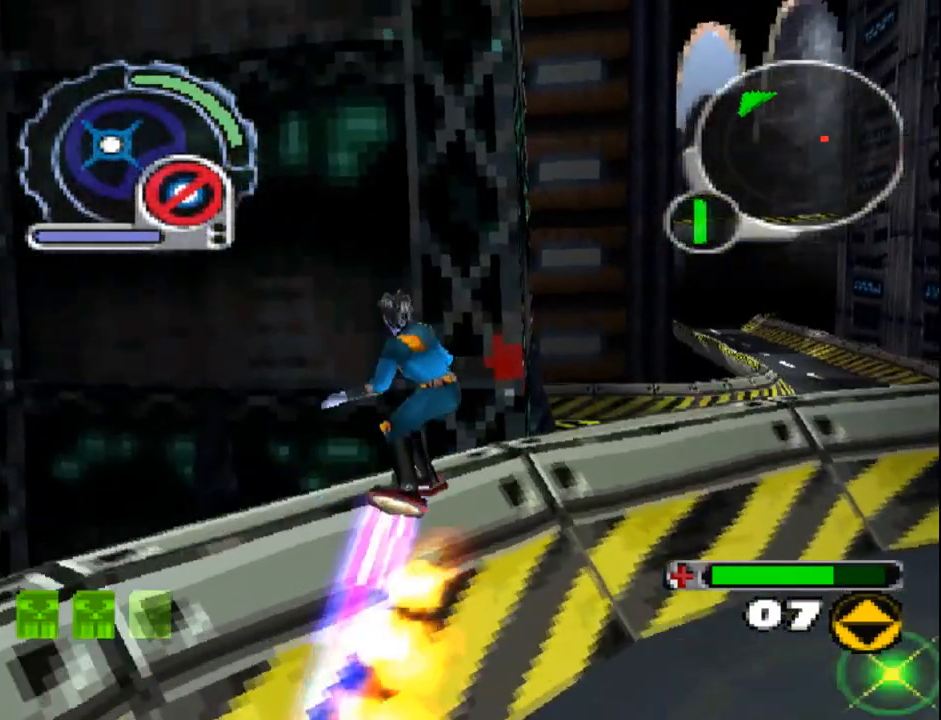
{"dt_ms": 1000, "buttons": ["L1", "DPAD_UP", "DPAD_LEFT"]}
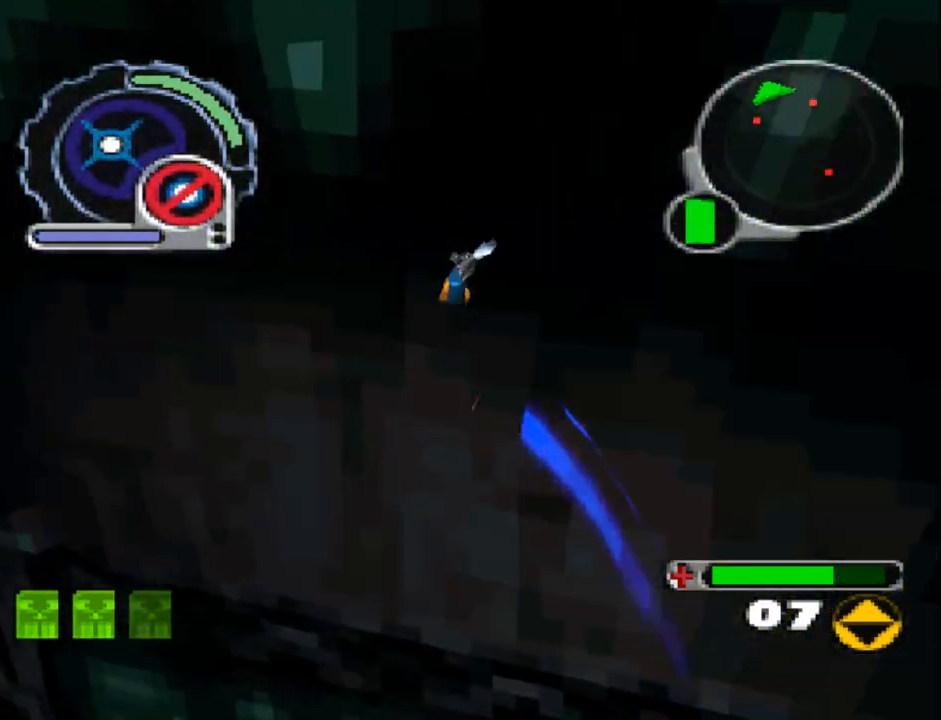
{"dt_ms": 500, "buttons": ["DPAD_UP"], "events": [[267, "DPAD_LEFT", "up"], [283, "DPAD_RIGHT", "down"], [367, "L1", "up"], [400, "DPAD_RIGHT", "up"]]}
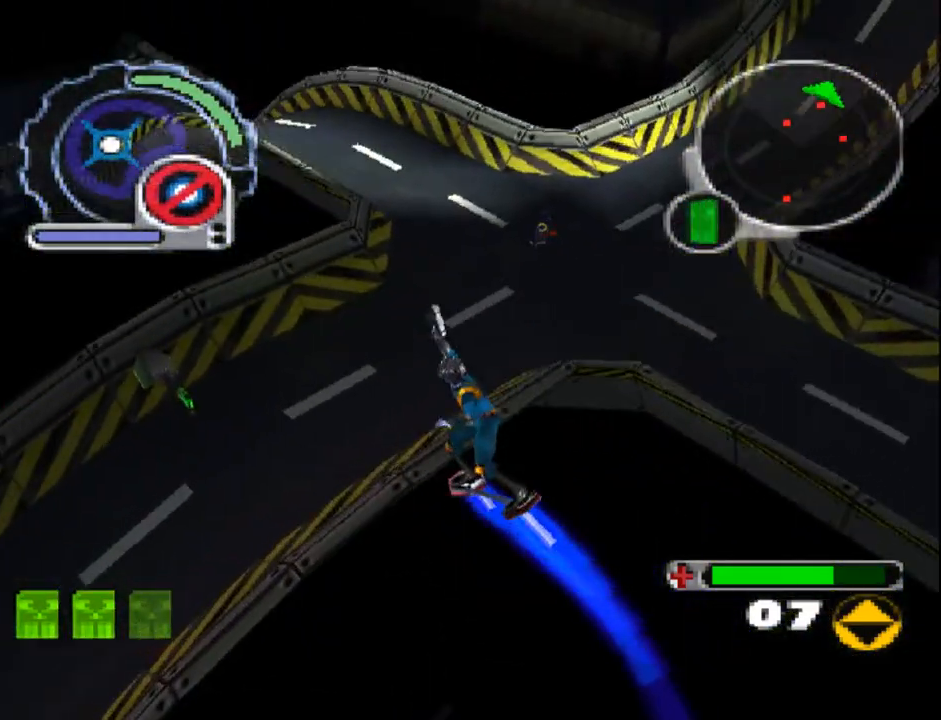
{"dt_ms": 500, "buttons": ["DPAD_UP"], "events": [[50, "DPAD_RIGHT", "down"], [183, "R1", "down"], [183, "R2", "down"], [267, "DPAD_RIGHT", "up"], [483, "R1", "up"], [483, "R2", "up"]]}
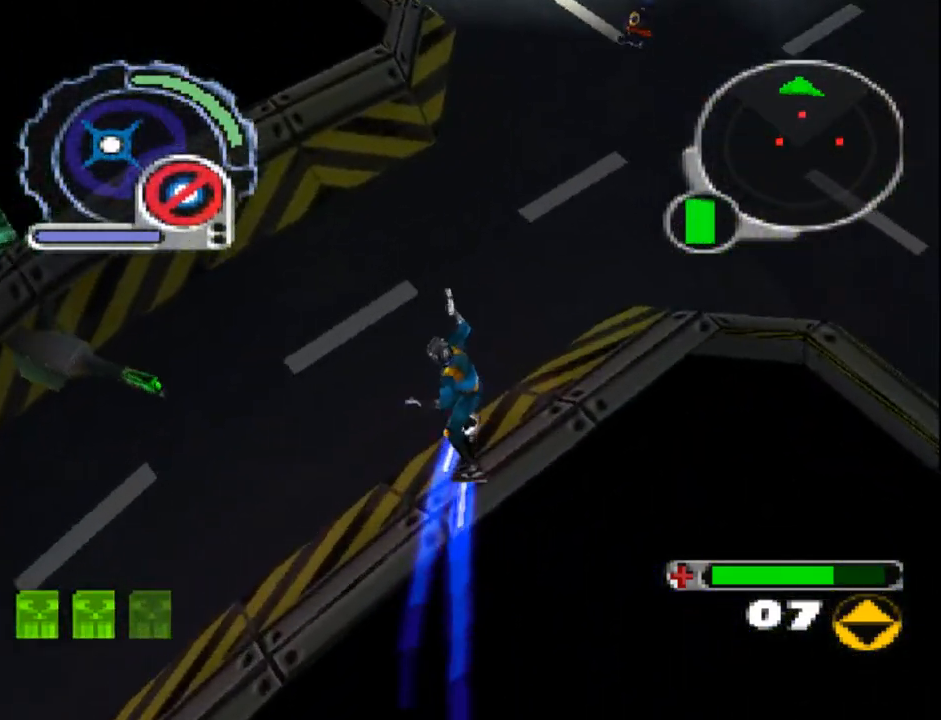
{"dt_ms": 500, "buttons": ["DPAD_UP"]}
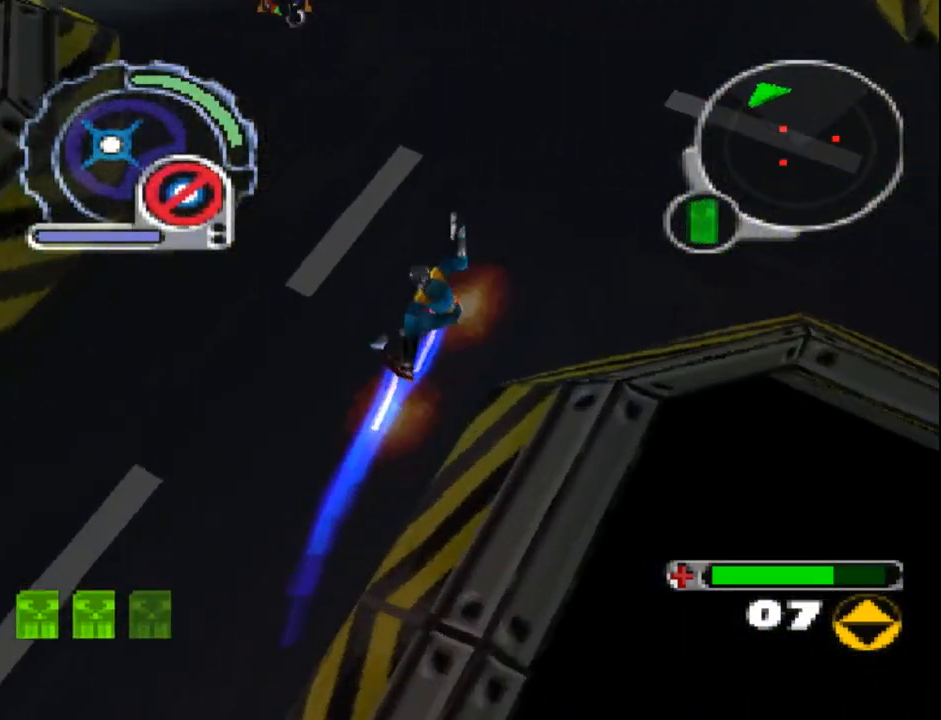
{"dt_ms": 500, "buttons": ["SQUARE", "DPAD_UP"], "events": [[167, "SQUARE", "down"]]}
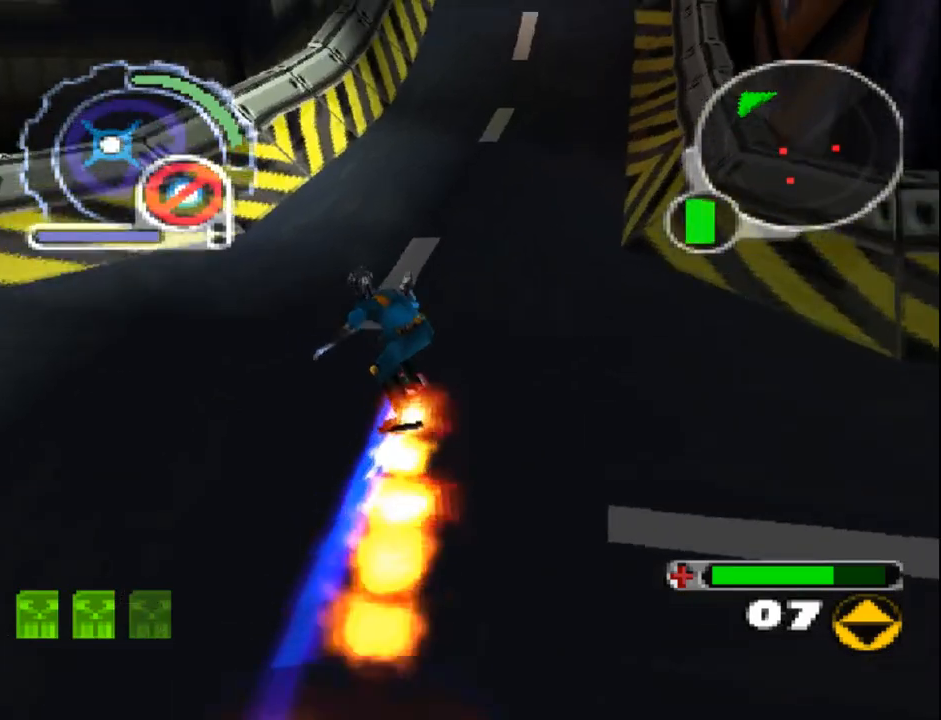
{"dt_ms": 500, "buttons": ["SQUARE", "DPAD_UP"], "events": [[100, "DPAD_RIGHT", "down"], [183, "R1", "down"], [233, "DPAD_RIGHT", "up"], [283, "R1", "up"]]}
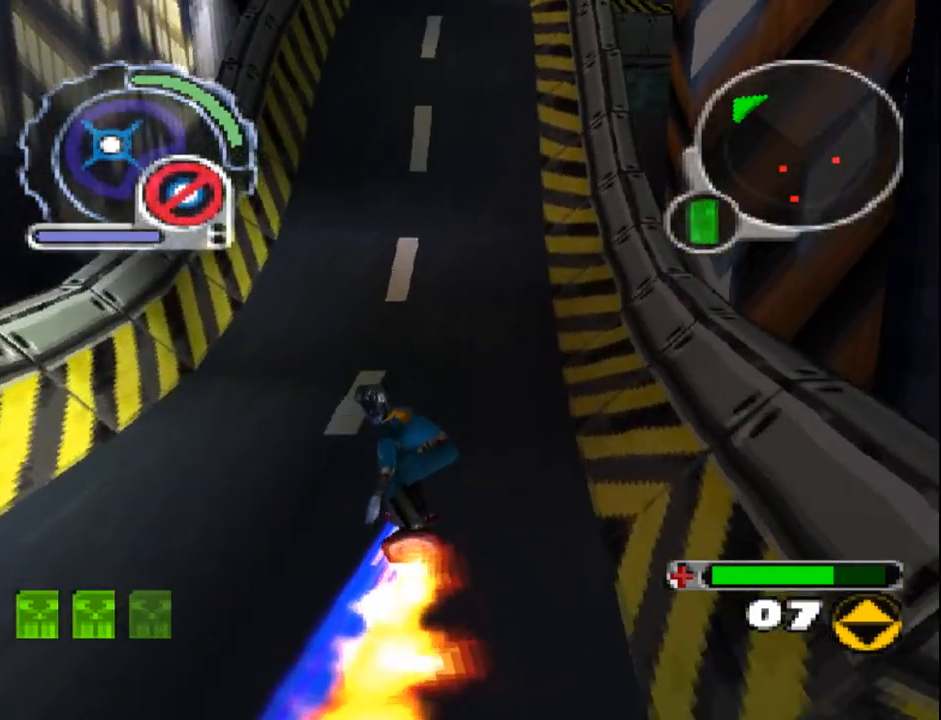
{"dt_ms": 500, "buttons": ["SQUARE", "DPAD_UP"], "events": [[183, "DPAD_LEFT", "down"], [200, "DPAD_LEFT", "up"]]}
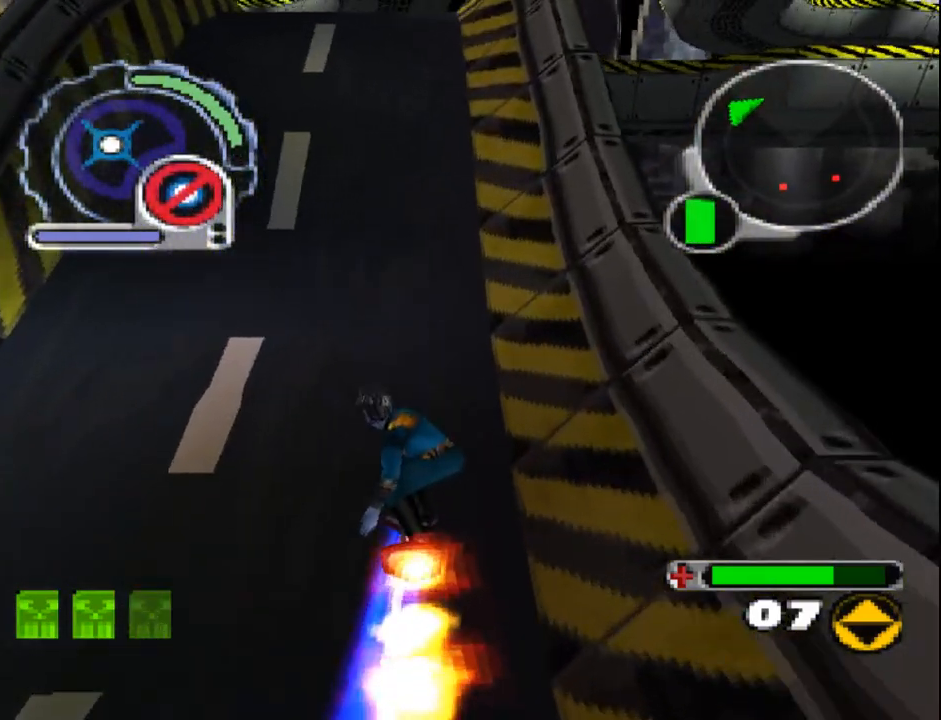
{"dt_ms": 500, "buttons": ["SQUARE", "DPAD_UP"], "events": []}
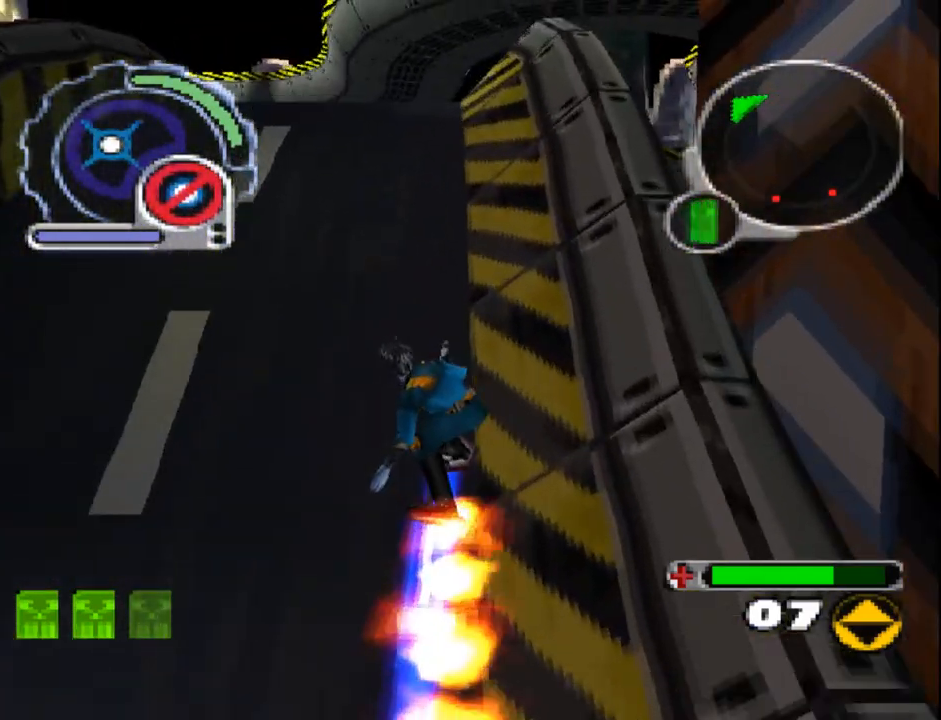
{"dt_ms": 500, "buttons": ["SQUARE", "DPAD_UP"], "events": []}
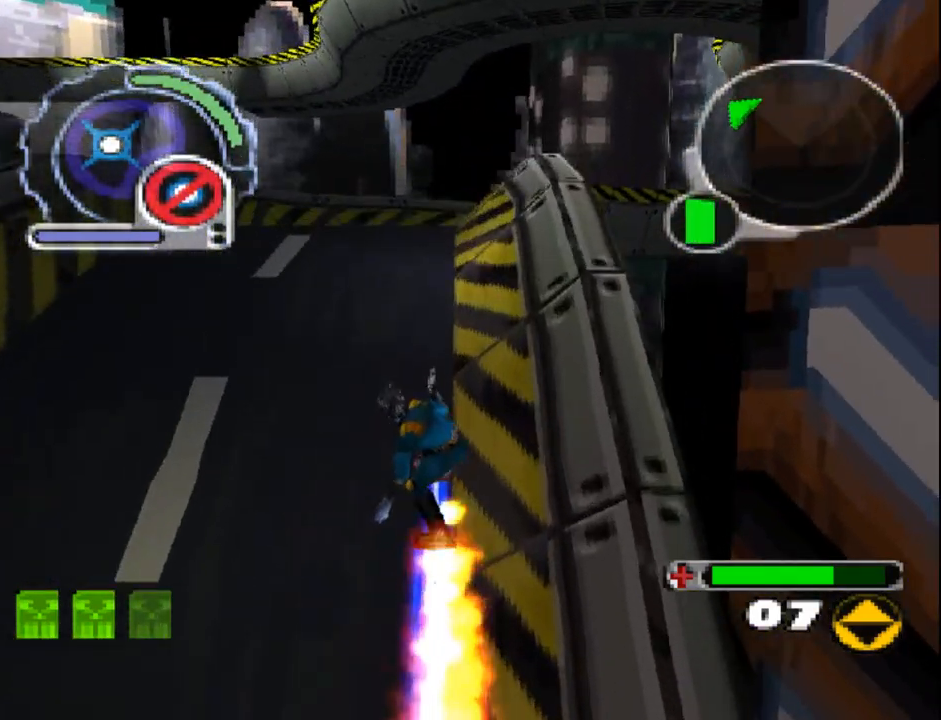
{"dt_ms": 500, "buttons": ["SQUARE", "R1", "DPAD_UP"], "events": [[167, "R1", "down"]]}
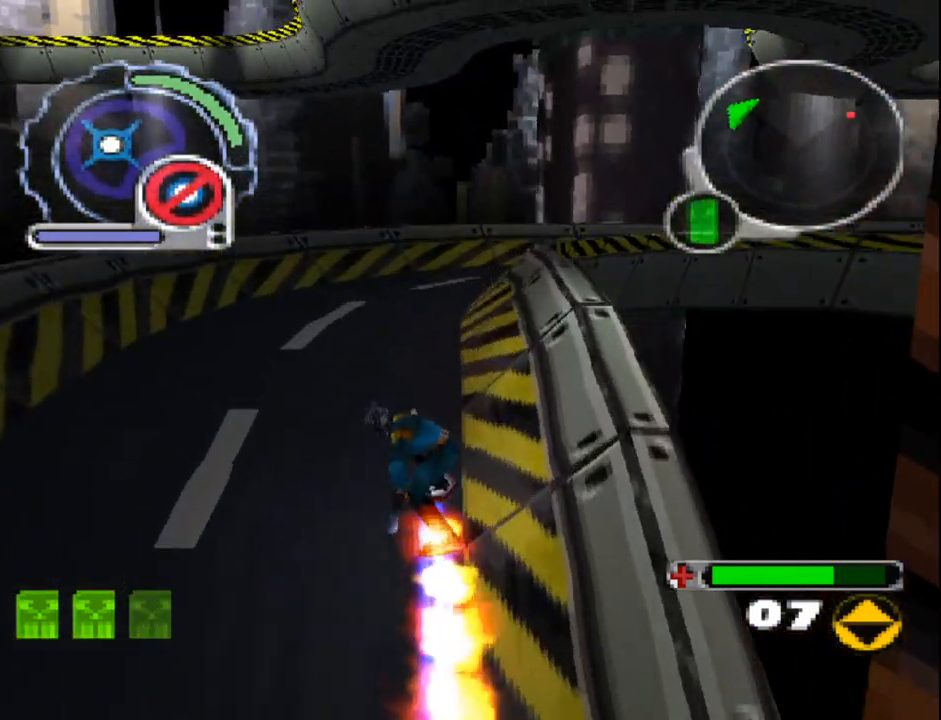
{"dt_ms": 1000, "buttons": ["DPAD_UP", "DPAD_LEFT"]}
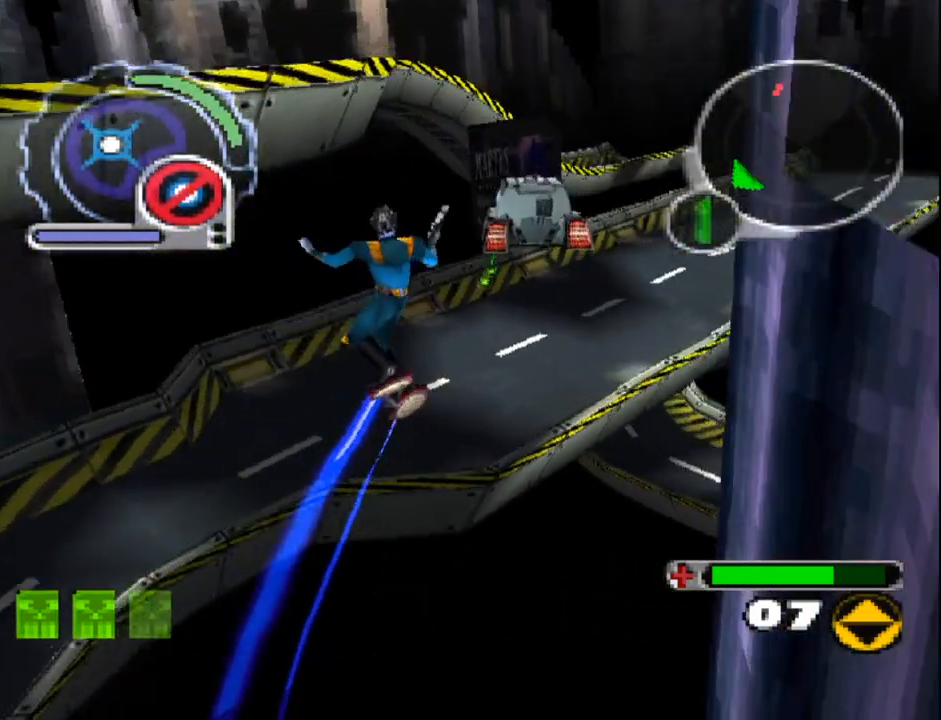
{"dt_ms": 500, "buttons": ["DPAD_UP"], "events": [[100, "L1", "down"], [133, "DPAD_LEFT", "up"], [283, "L1", "up"]]}
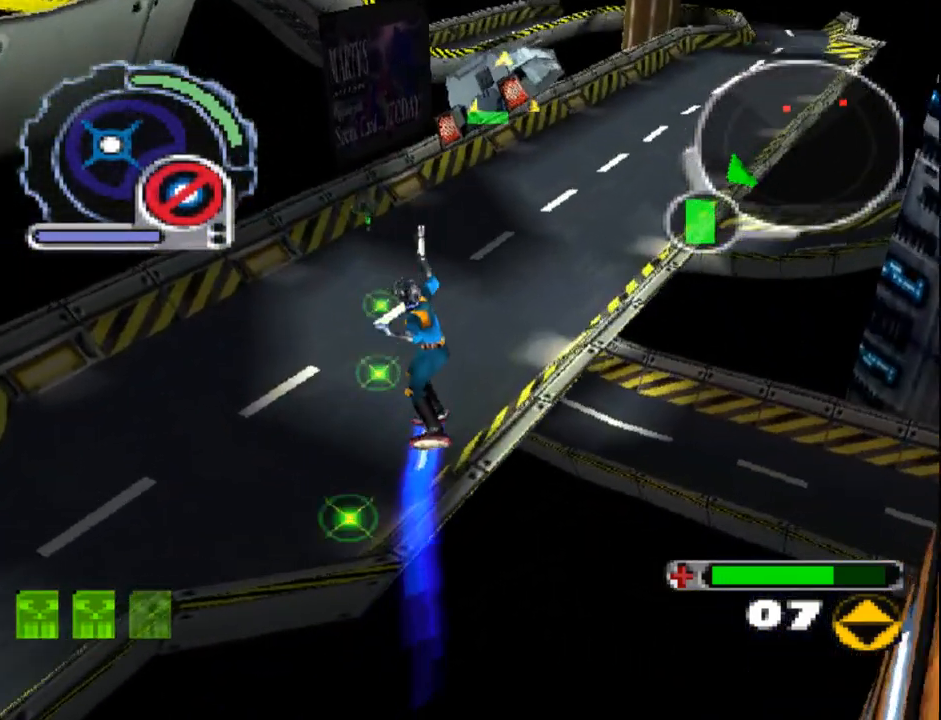
{"dt_ms": 500, "buttons": ["DPAD_UP", "DPAD_RIGHT"], "events": [[217, "CROSS", "down"], [217, "DPAD_LEFT", "down"], [317, "CROSS", "up"], [400, "CROSS", "down"], [450, "DPAD_LEFT", "up"], [467, "CROSS", "up"], [500, "DPAD_RIGHT", "down"]]}
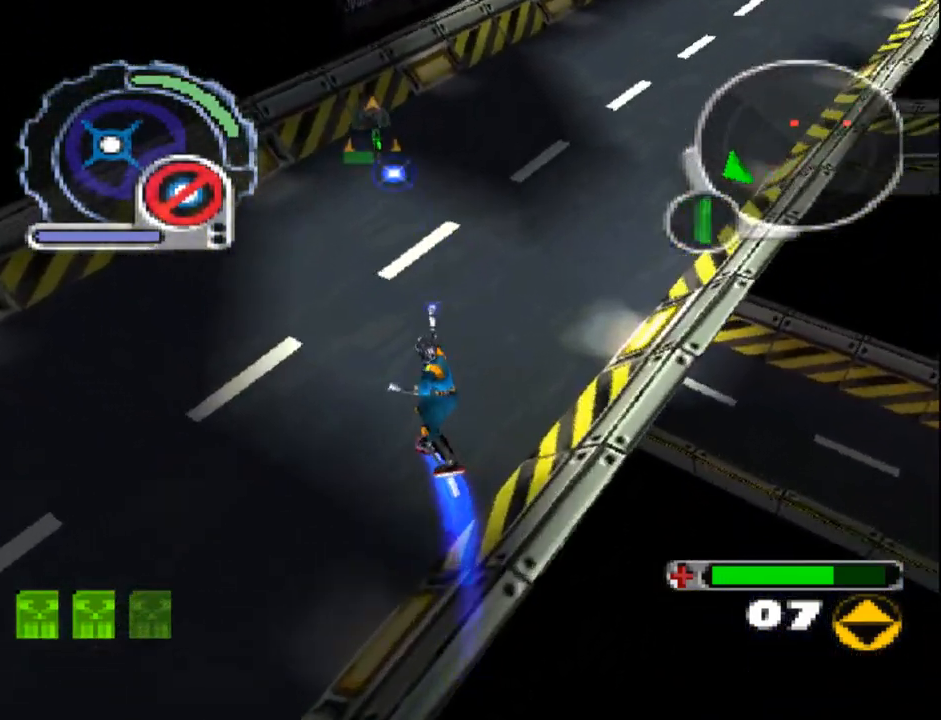
{"dt_ms": 500, "buttons": ["DPAD_UP"], "events": [[50, "CROSS", "down"], [117, "CROSS", "up"], [183, "CROSS", "down"], [250, "CROSS", "up"], [400, "DPAD_RIGHT", "up"]]}
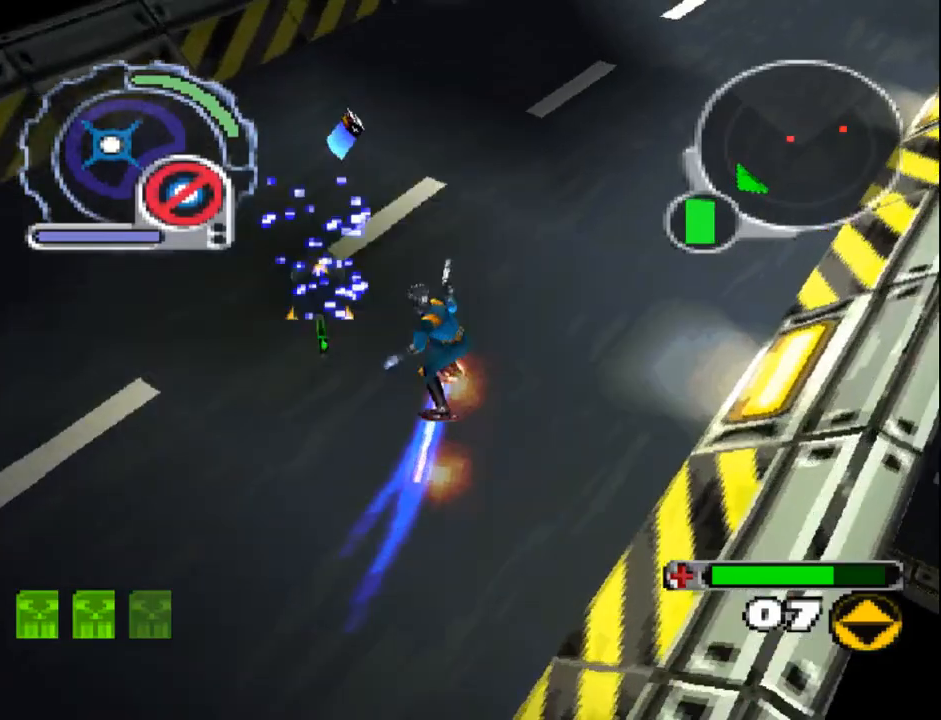
{"dt_ms": 500, "buttons": ["SQUARE", "DPAD_UP"], "events": [[33, "SQUARE", "down"], [133, "DPAD_LEFT", "down"], [300, "DPAD_LEFT", "up"], [400, "DPAD_RIGHT", "down"], [417, "DPAD_RIGHT", "up"]]}
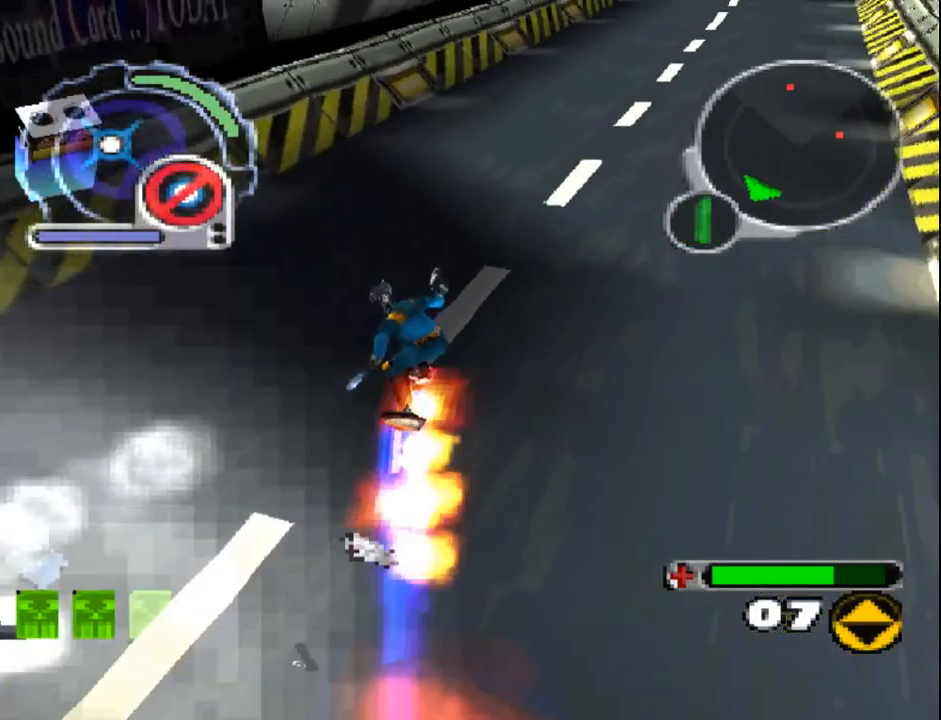
{"dt_ms": 500, "buttons": ["SQUARE", "DPAD_UP"], "events": [[267, "DPAD_LEFT", "down"], [367, "DPAD_LEFT", "up"]]}